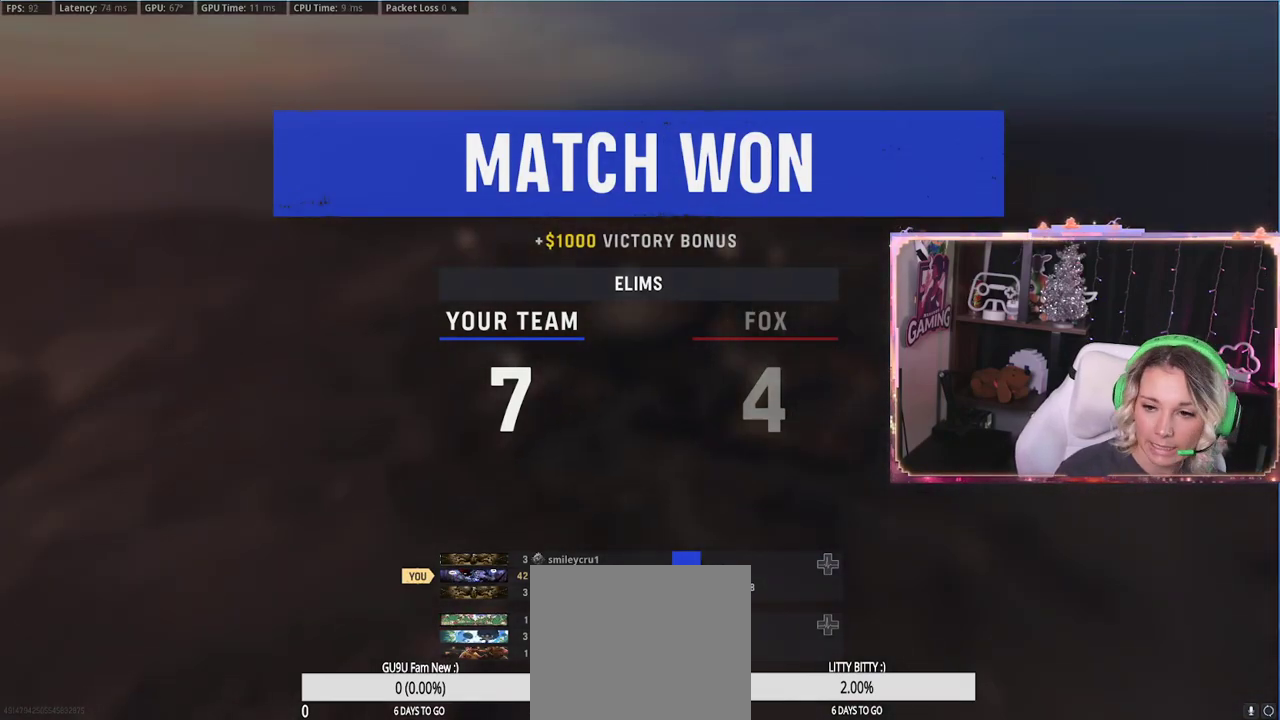
Gameplay with a controller (Xbox layout); each line is a JSON object with the inputs held at the frame after it. "events" lists button and stick changes between this image and that frame as [ms after this image, input, new state], when the widget could be followed in between.
{"buttons": [], "left_stick": "center", "right_stick": "center", "events": [[50, "R2", "down"], [83, "R2", "up"]]}
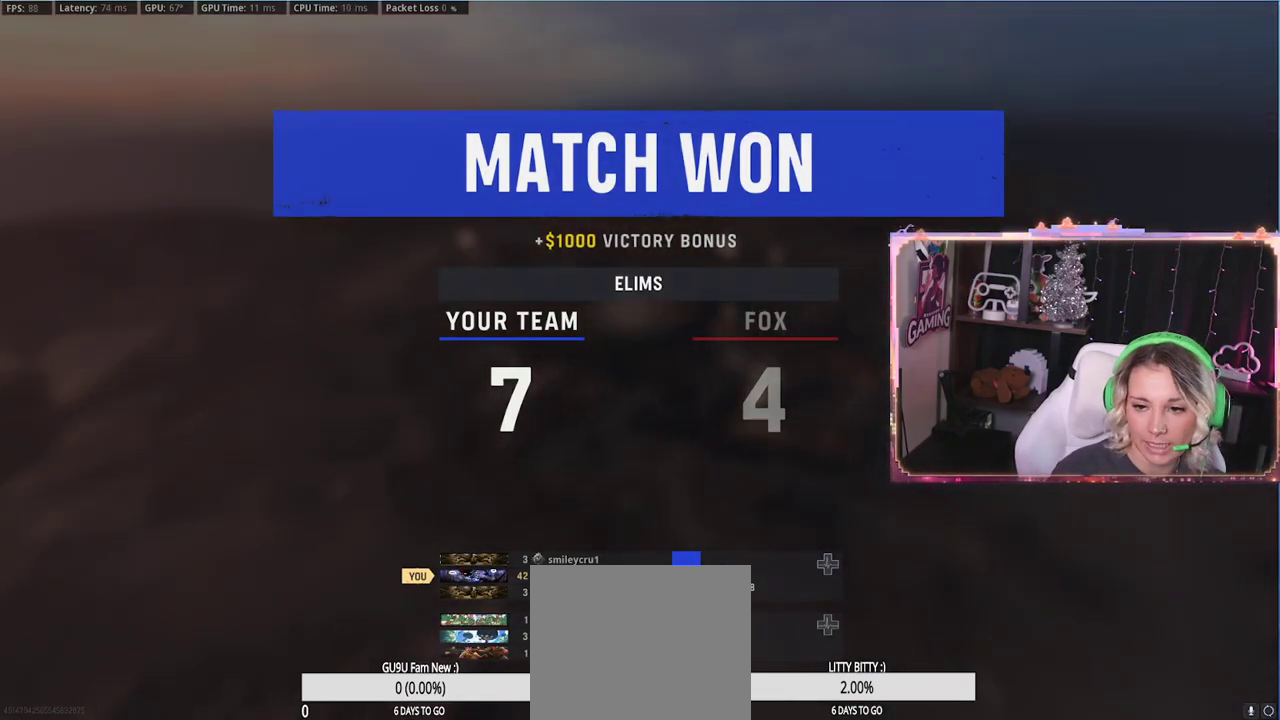
{"buttons": [], "left_stick": "center", "right_stick": "center", "events": []}
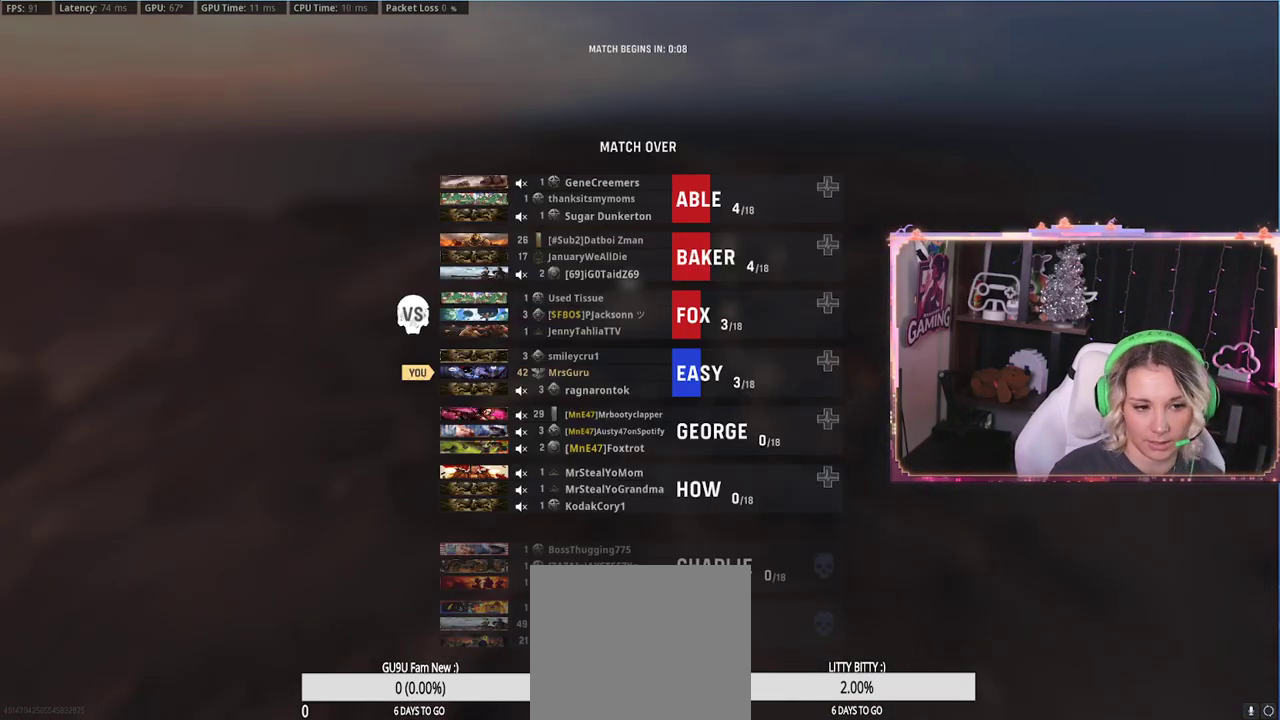
{"buttons": [], "left_stick": "center", "right_stick": "center", "events": []}
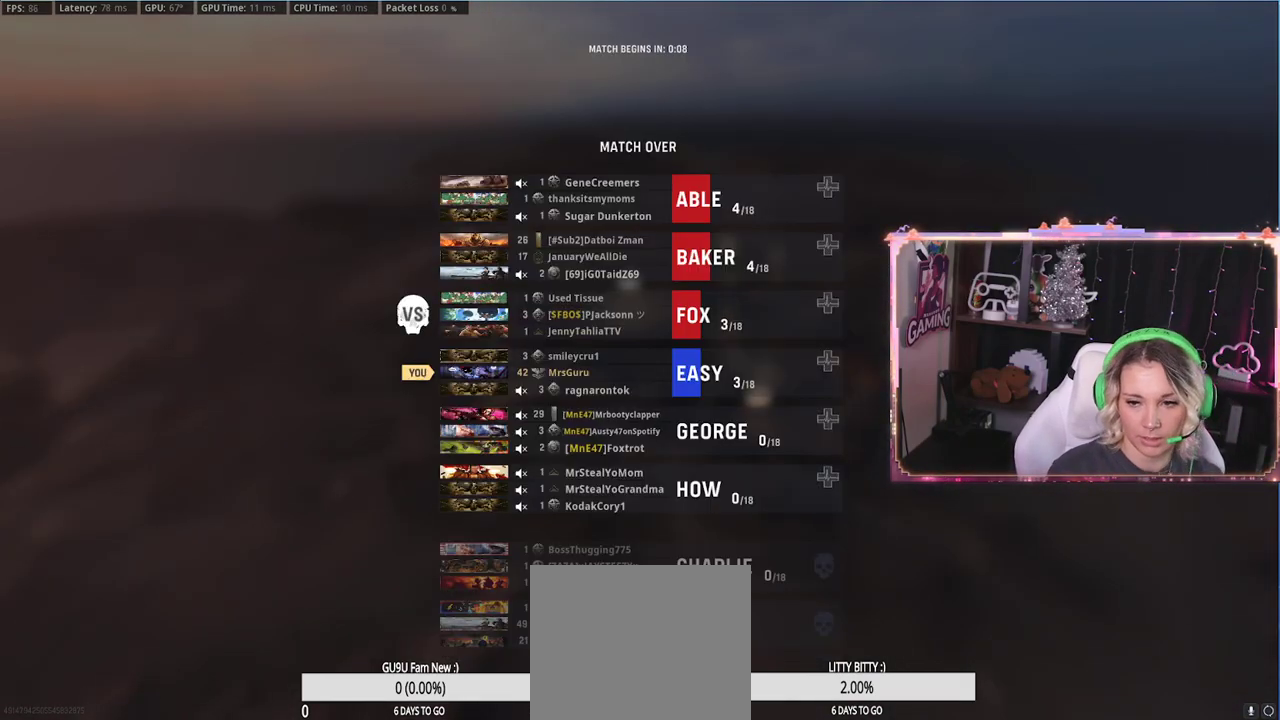
{"buttons": [], "left_stick": "center", "right_stick": "center", "events": []}
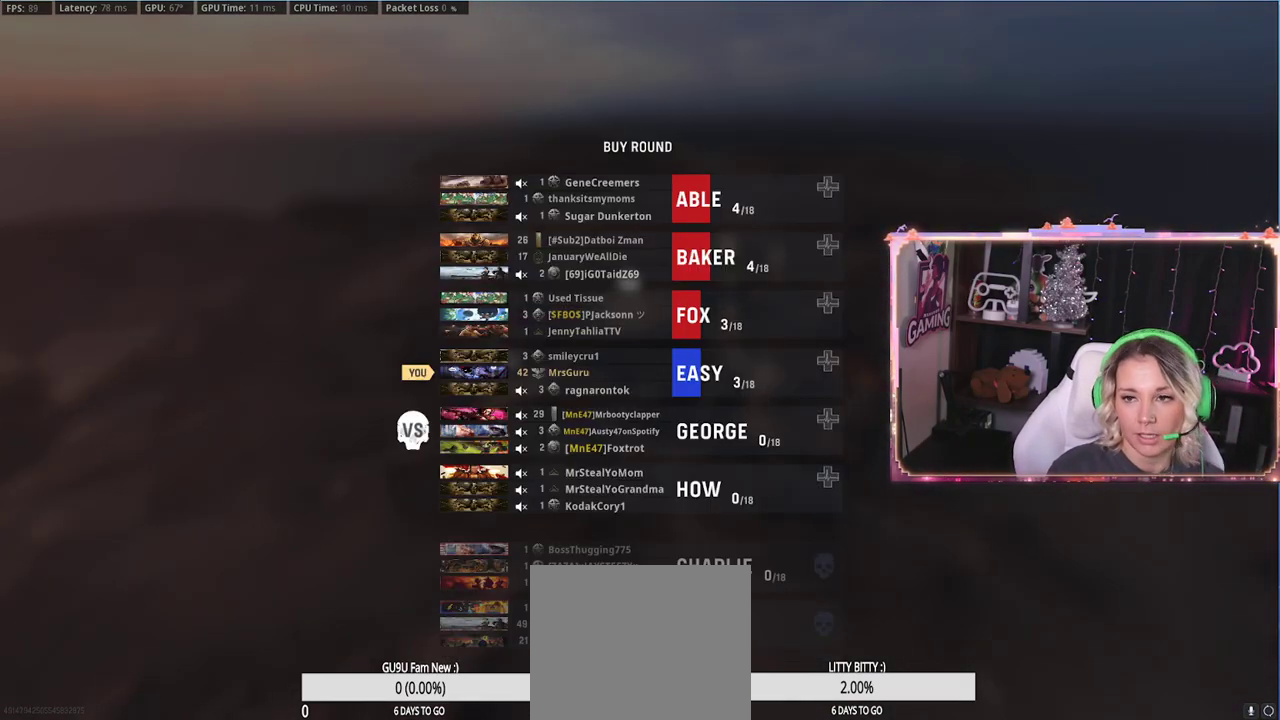
{"buttons": [], "left_stick": "center", "right_stick": "center", "events": []}
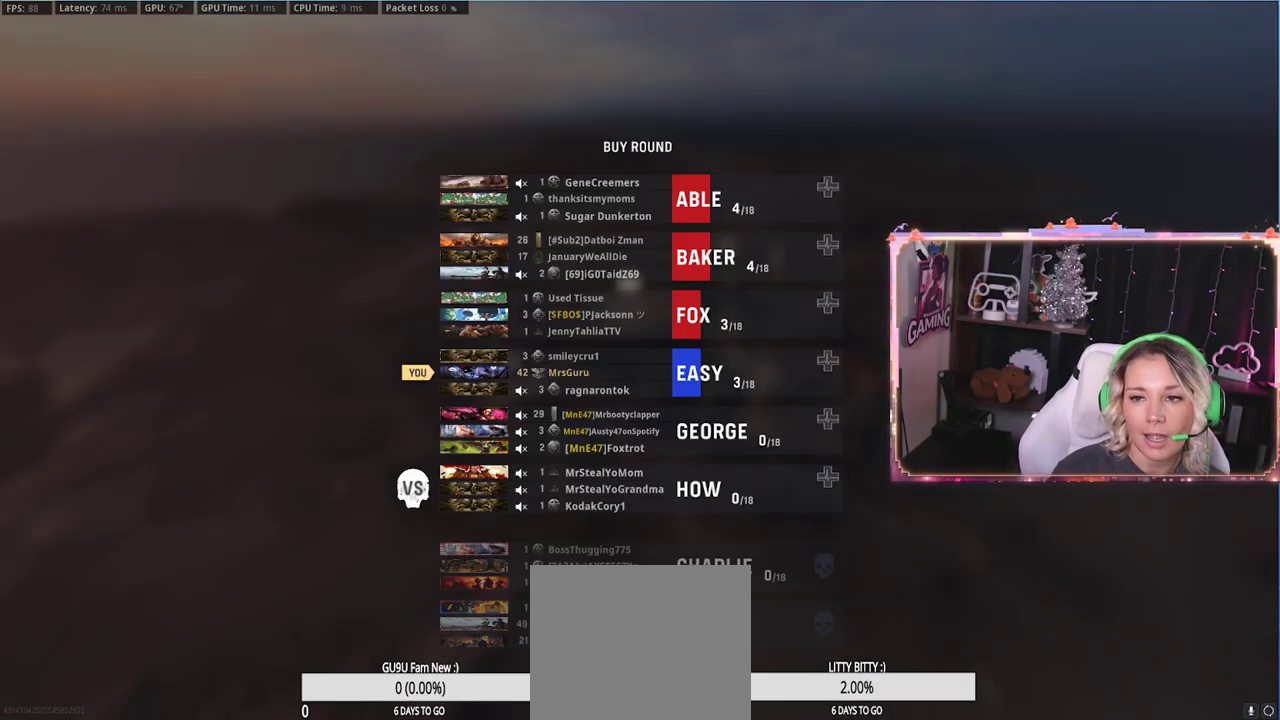
{"buttons": [], "left_stick": "center", "right_stick": "down-left", "events": [[450, "right_stick", "down-left"]]}
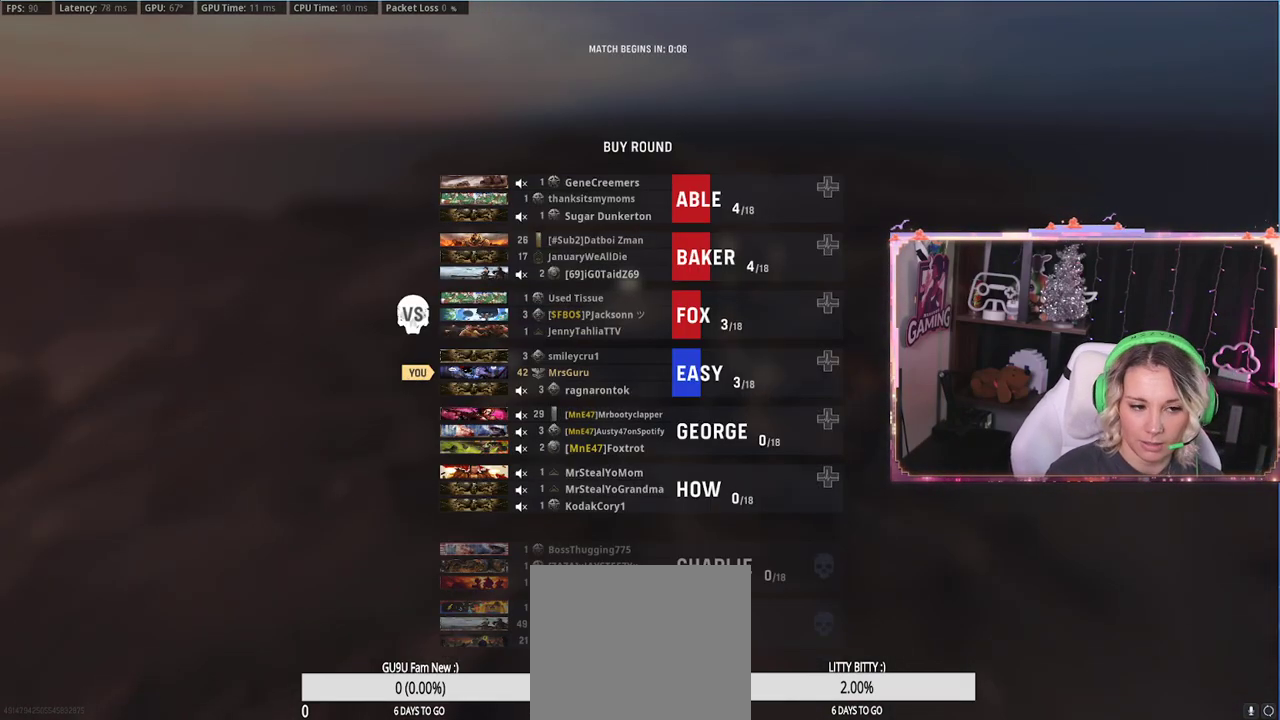
{"buttons": [], "left_stick": "center", "right_stick": "center", "events": [[183, "right_stick", "left"], [283, "right_stick", "center"]]}
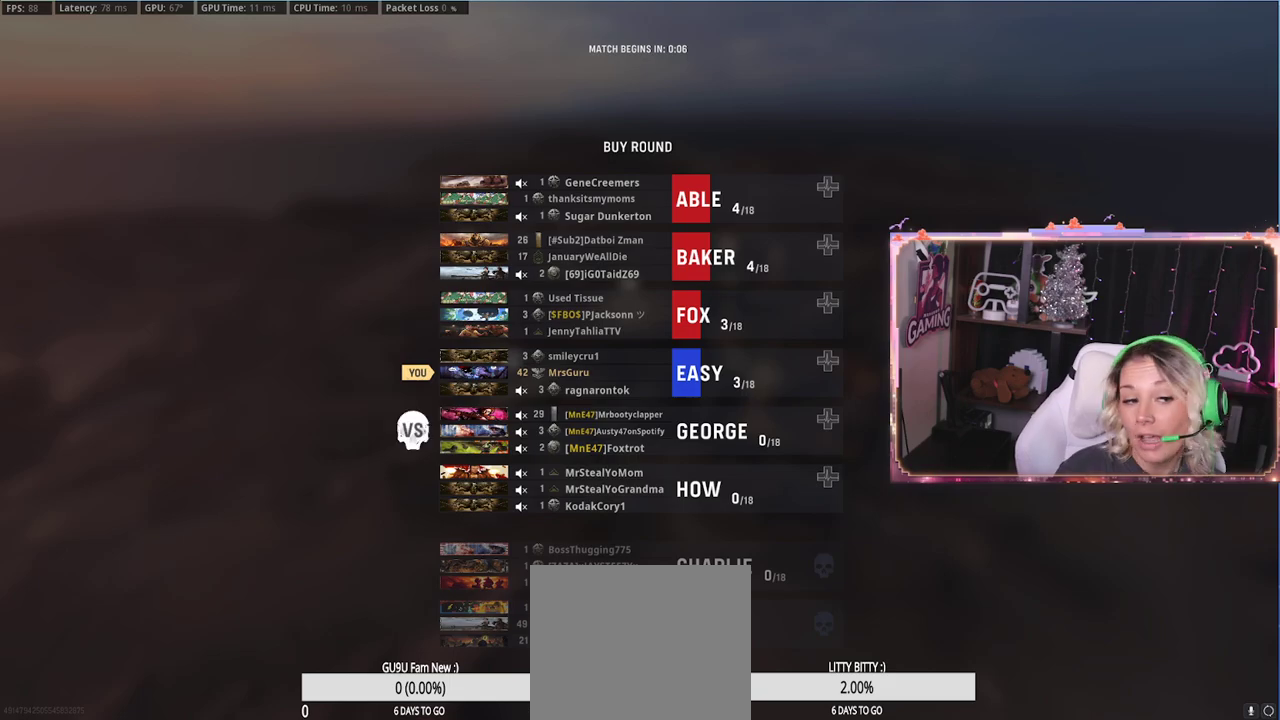
{"buttons": [], "left_stick": "center", "right_stick": "center", "events": []}
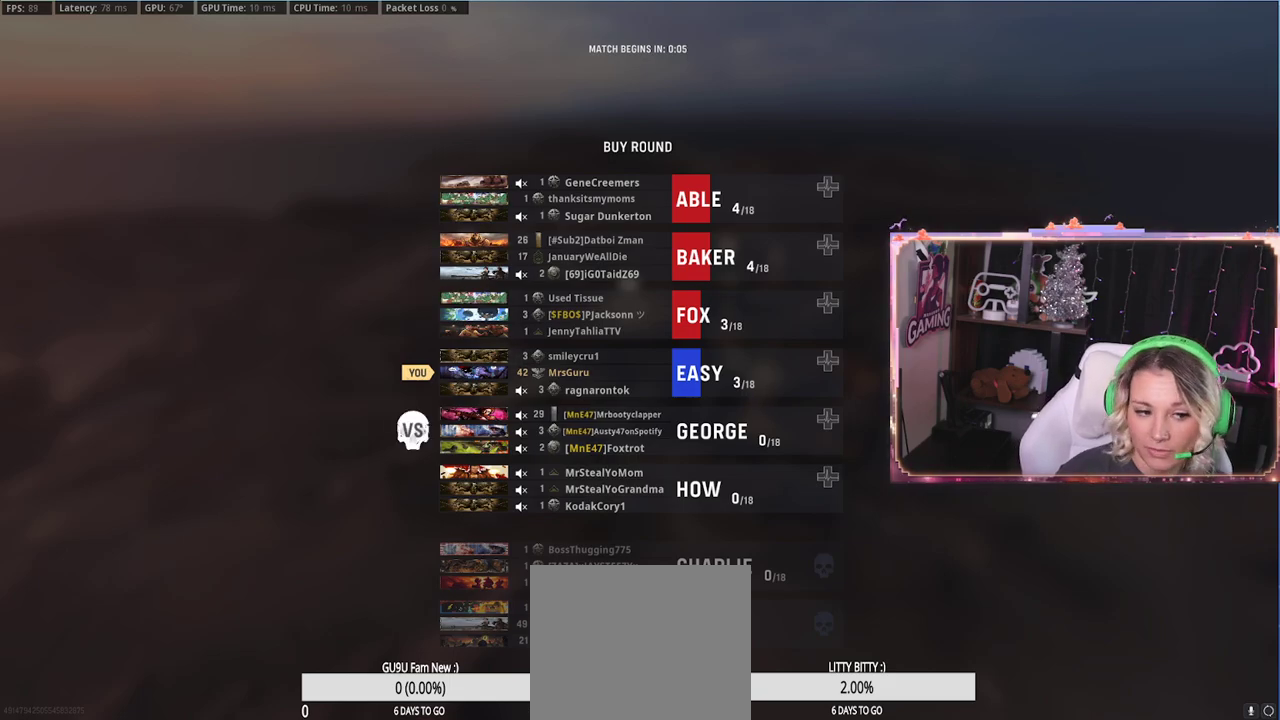
{"buttons": [], "left_stick": "center", "right_stick": "center", "events": []}
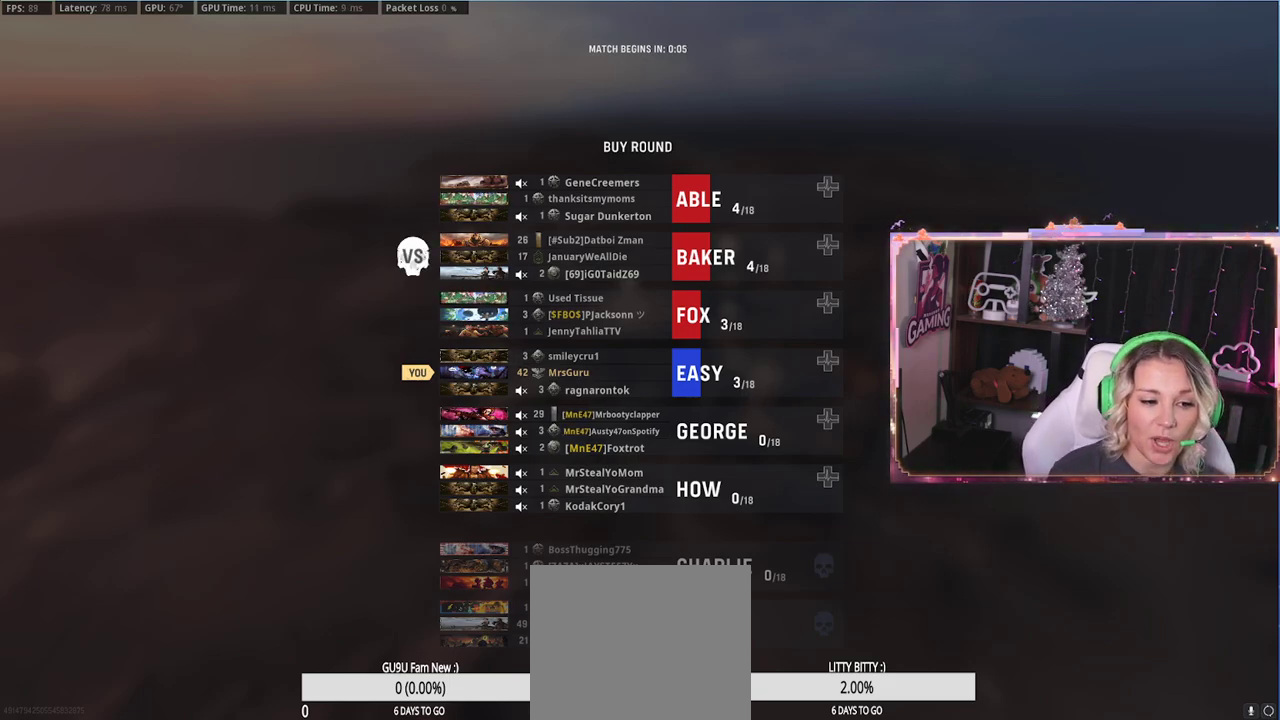
{"buttons": [], "left_stick": "center", "right_stick": "center", "events": []}
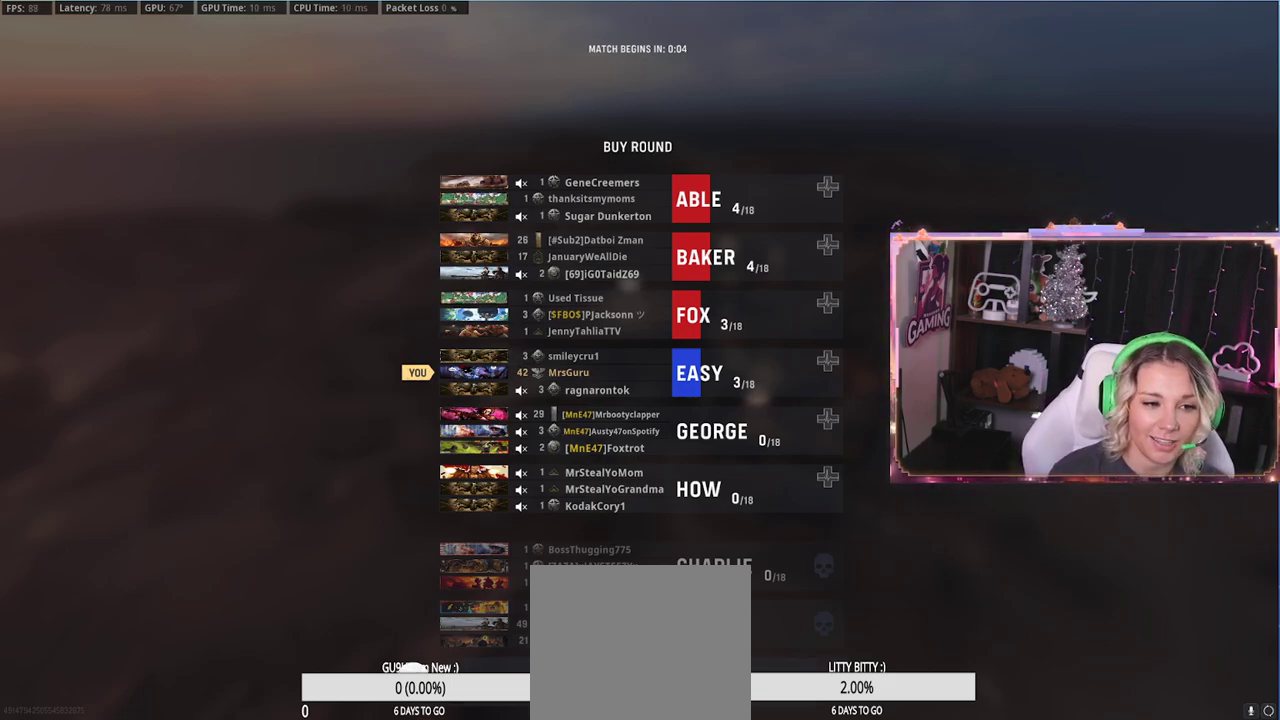
{"buttons": [], "left_stick": "center", "right_stick": "center", "events": []}
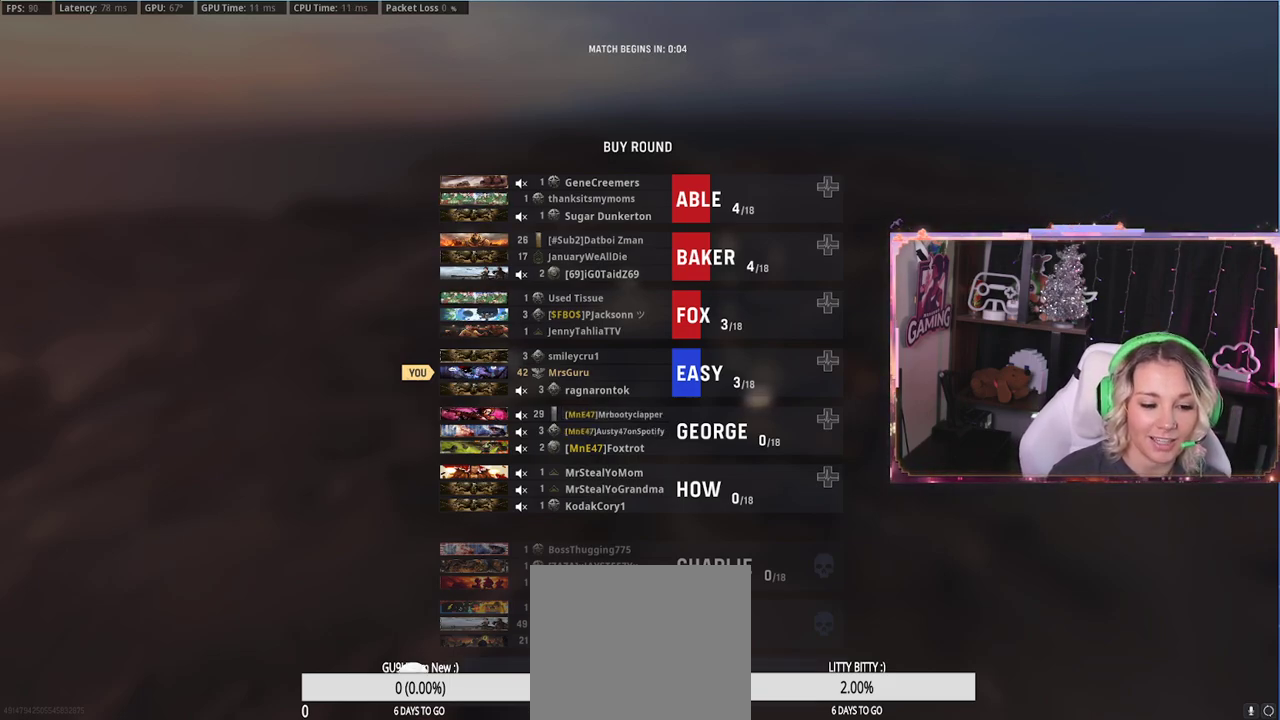
{"buttons": [], "left_stick": "center", "right_stick": "center", "events": []}
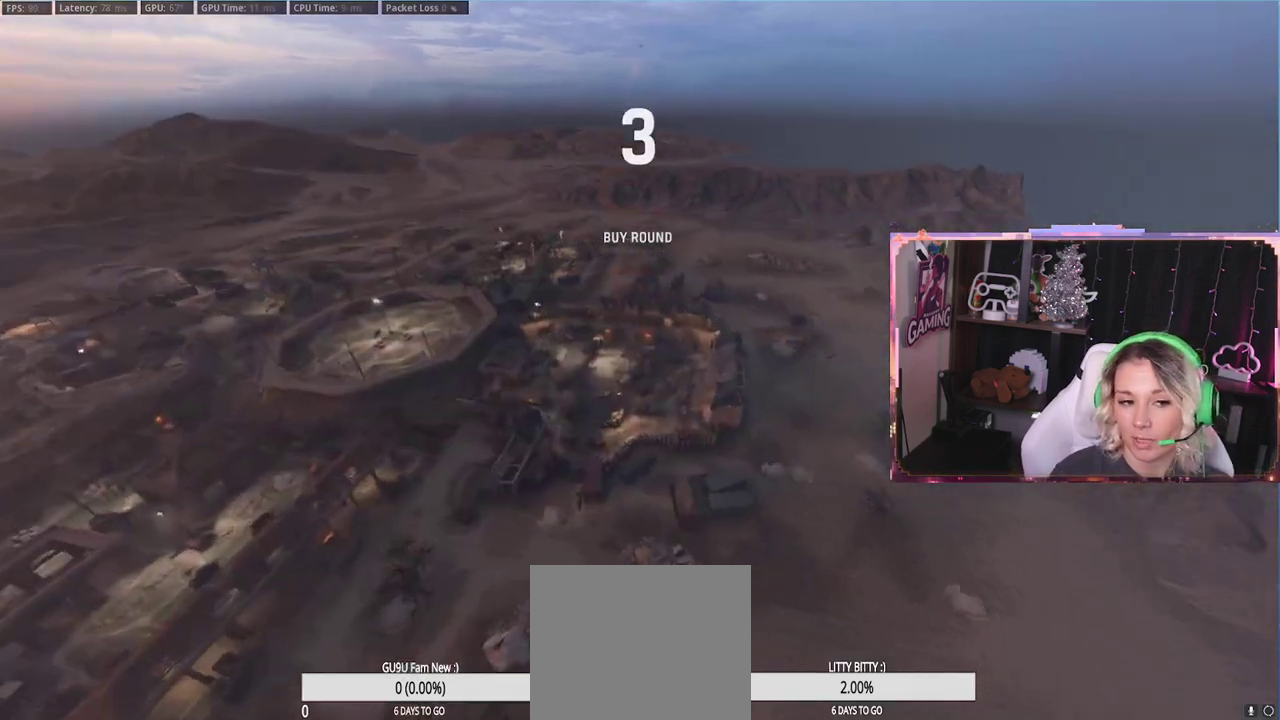
{"buttons": [], "left_stick": "center", "right_stick": "center", "events": []}
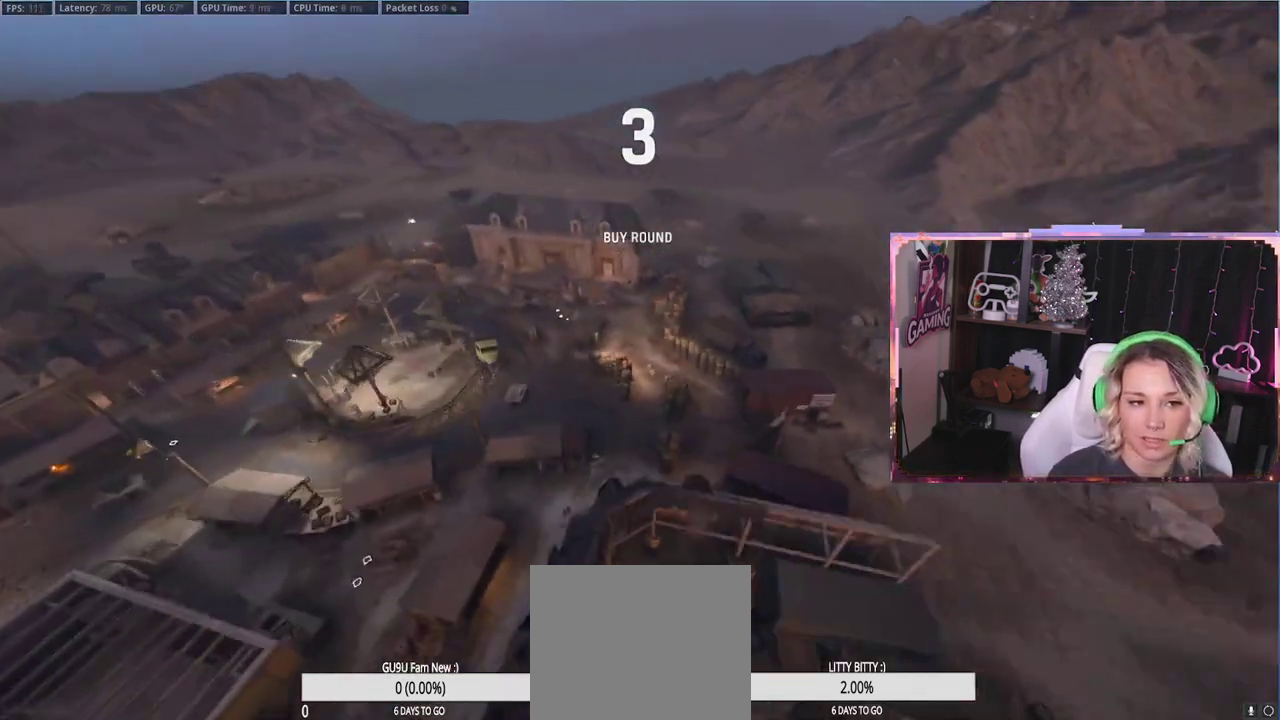
{"buttons": [], "left_stick": "center", "right_stick": "center", "events": []}
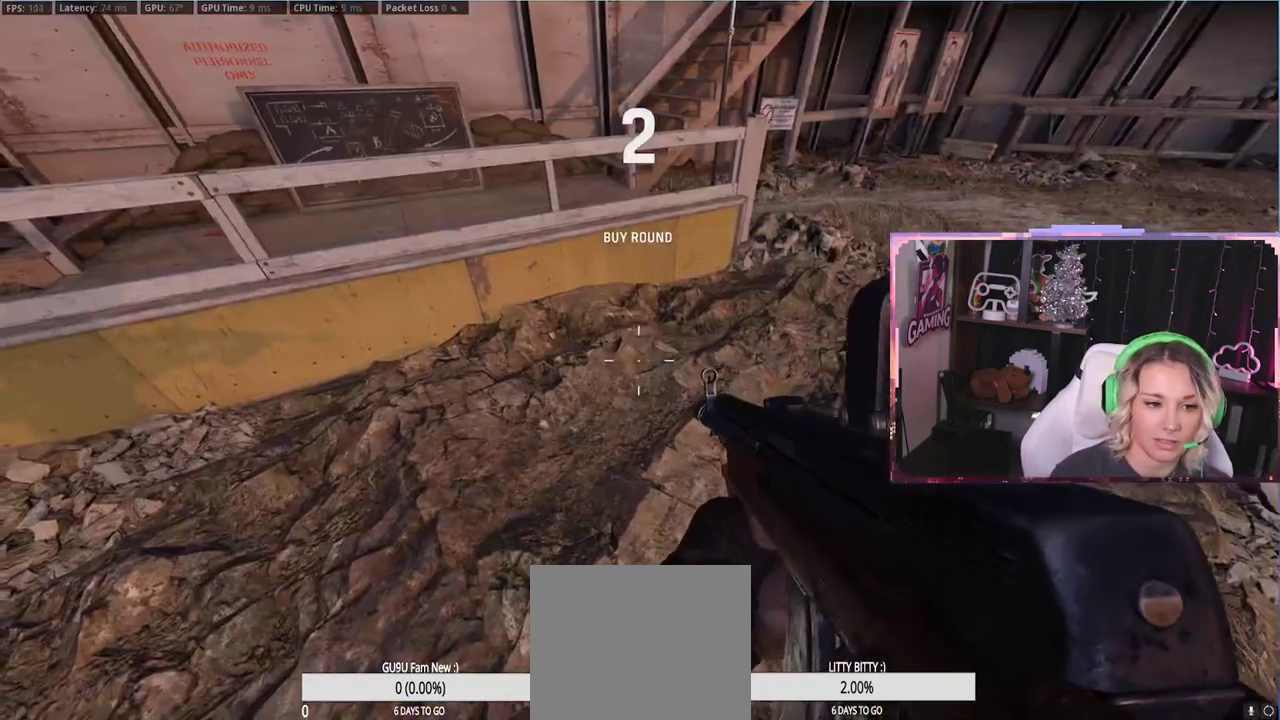
{"buttons": [], "left_stick": "center", "right_stick": "up-right", "events": [[350, "right_stick", "right"], [483, "right_stick", "up-right"]]}
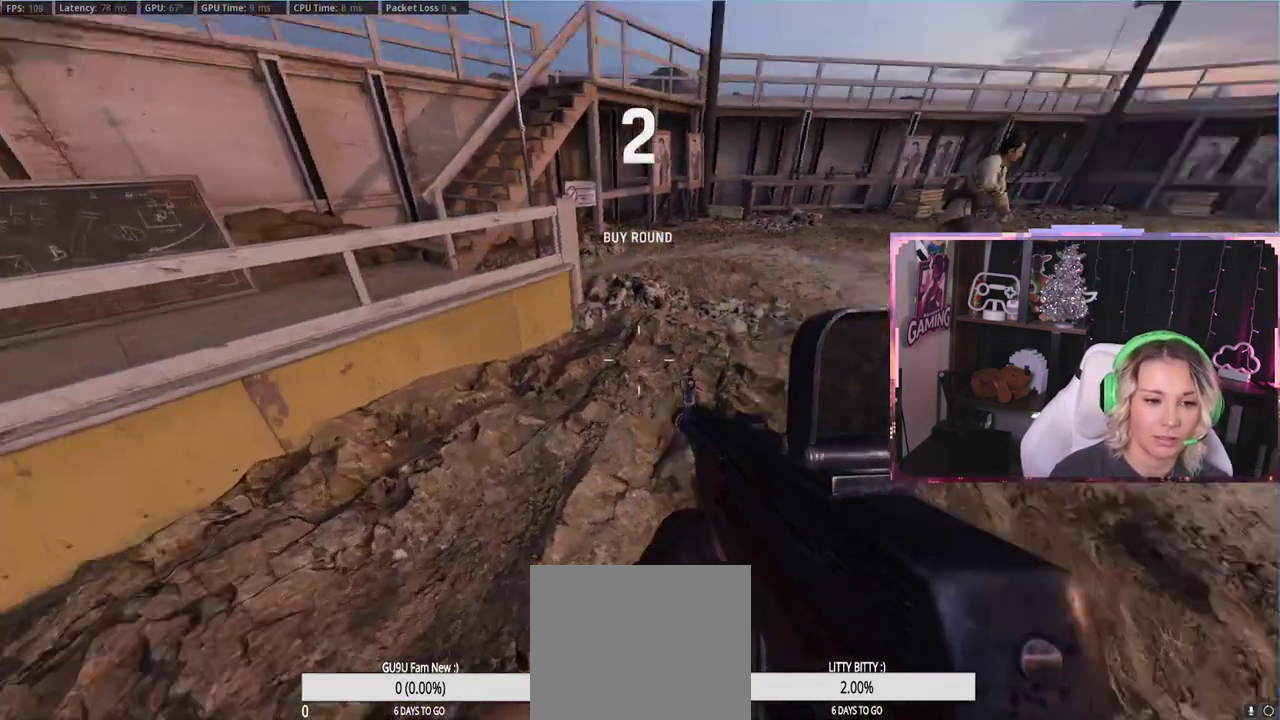
{"buttons": [], "left_stick": "center", "right_stick": "center", "events": [[250, "left_stick", "down"], [250, "right_stick", "center"], [300, "left_stick", "center"], [333, "right_stick", "down-right"], [483, "right_stick", "center"]]}
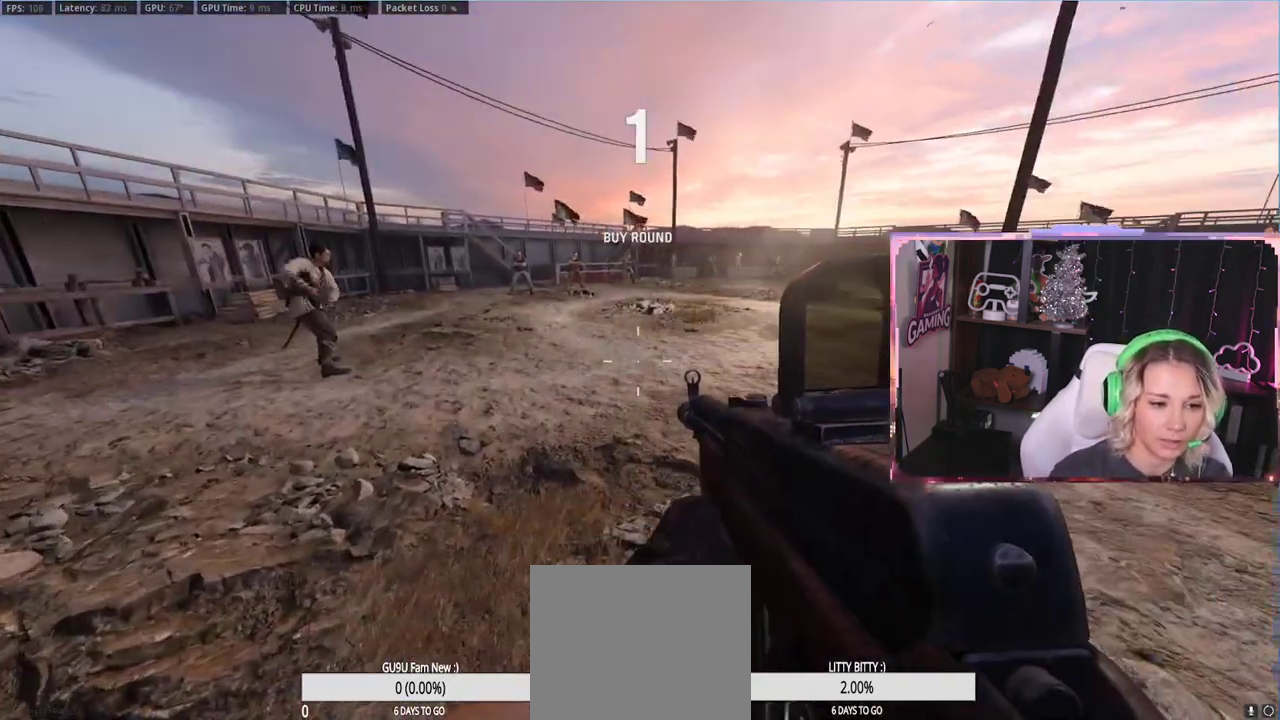
{"buttons": [], "left_stick": "up-left", "right_stick": "center", "events": [[250, "left_stick", "up-right"], [317, "left_stick", "up"], [367, "L3", "down"], [367, "right_stick", "right"], [450, "L3", "up"], [483, "left_stick", "up-left"], [483, "right_stick", "center"]]}
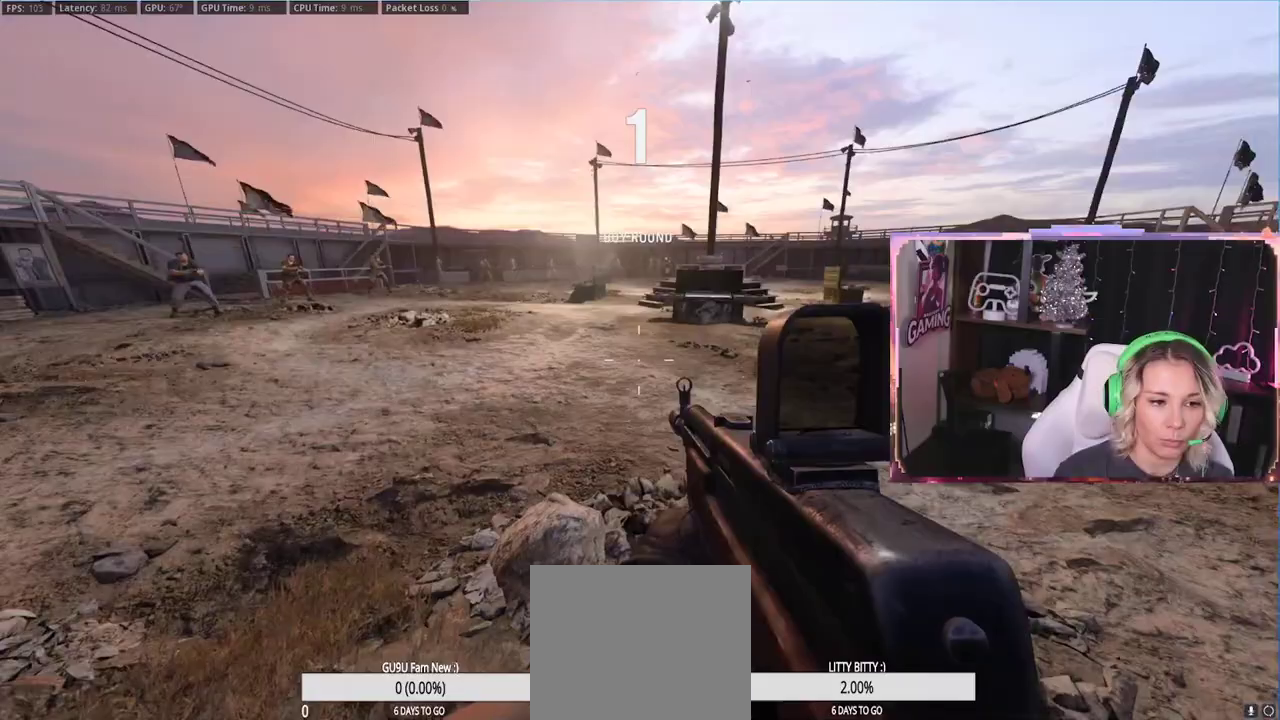
{"buttons": [], "left_stick": "up", "right_stick": "center", "events": [[83, "left_stick", "down"], [267, "left_stick", "up-right"], [383, "L3", "down"], [383, "left_stick", "up"], [500, "L3", "up"]]}
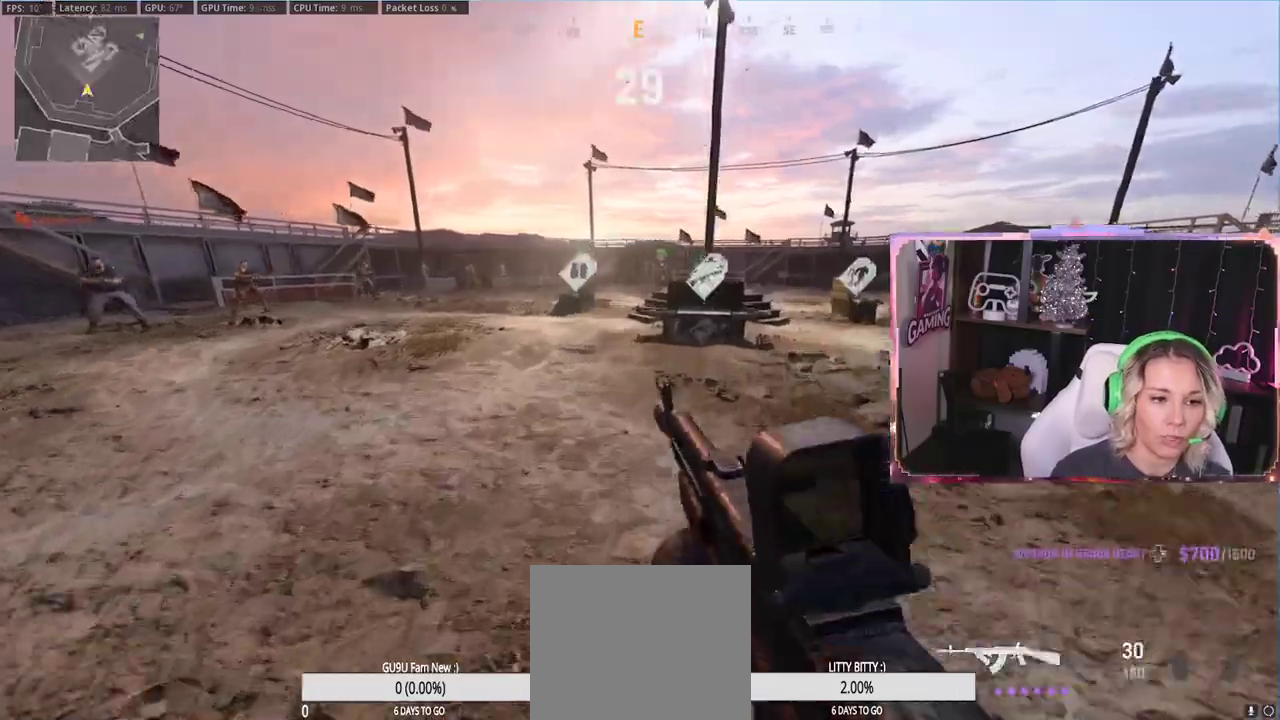
{"buttons": [], "left_stick": "up", "right_stick": "center", "events": [[167, "L3", "down"], [167, "right_stick", "right"], [250, "L3", "up"], [250, "right_stick", "center"]]}
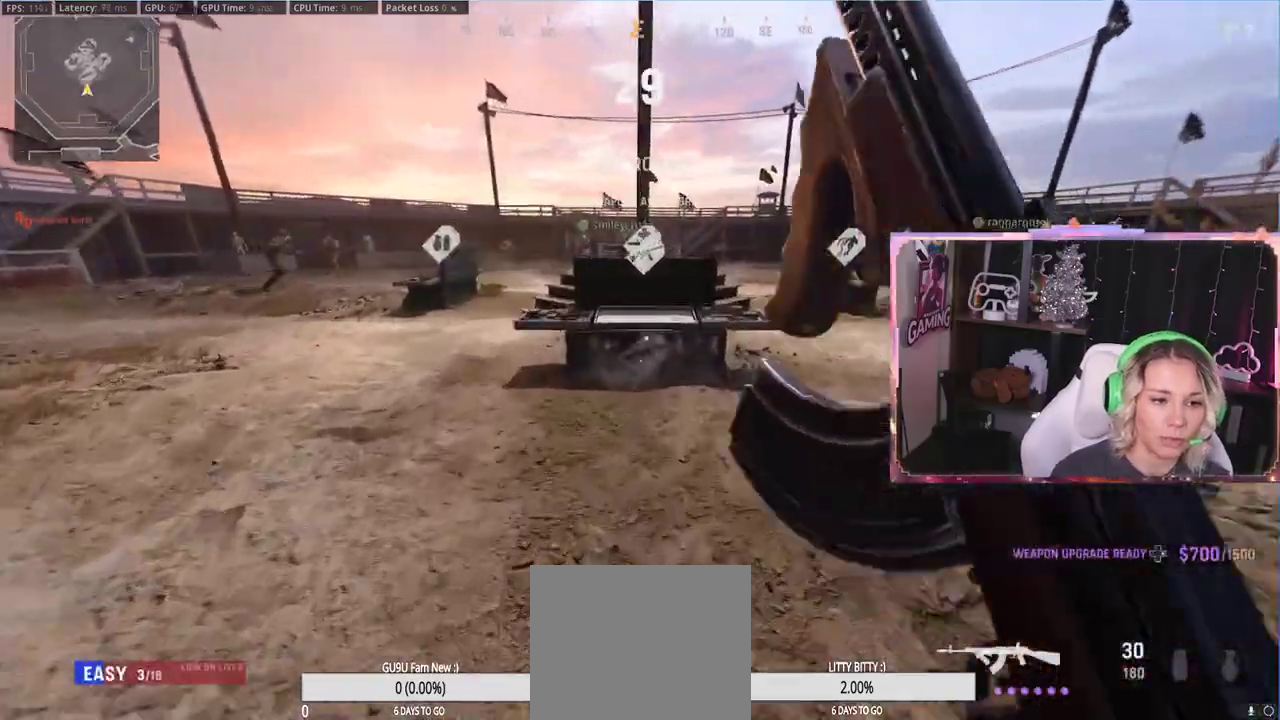
{"buttons": [], "left_stick": "center", "right_stick": "center", "events": [[183, "left_stick", "down"], [383, "left_stick", "center"]]}
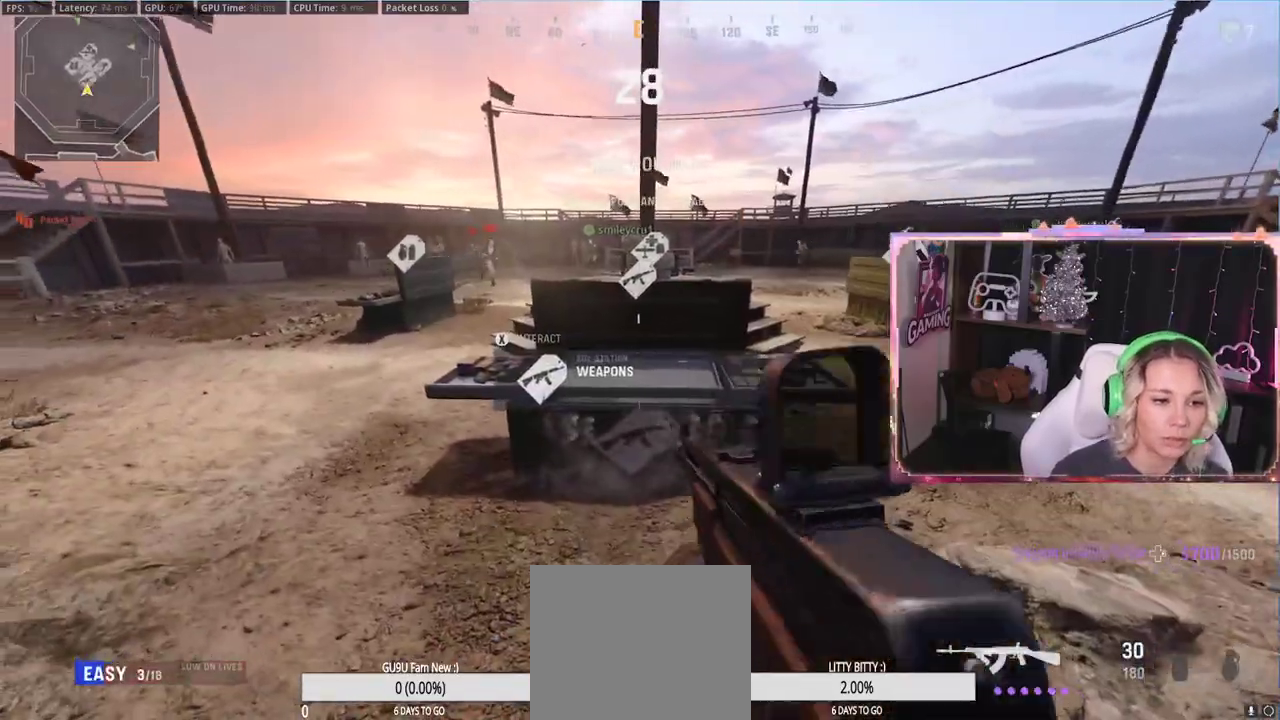
{"buttons": ["L3"], "left_stick": "up", "right_stick": "center", "events": [[200, "left_stick", "down-left"], [283, "right_stick", "left"], [333, "left_stick", "up-left"], [433, "L3", "down"], [433, "left_stick", "up"], [433, "right_stick", "center"]]}
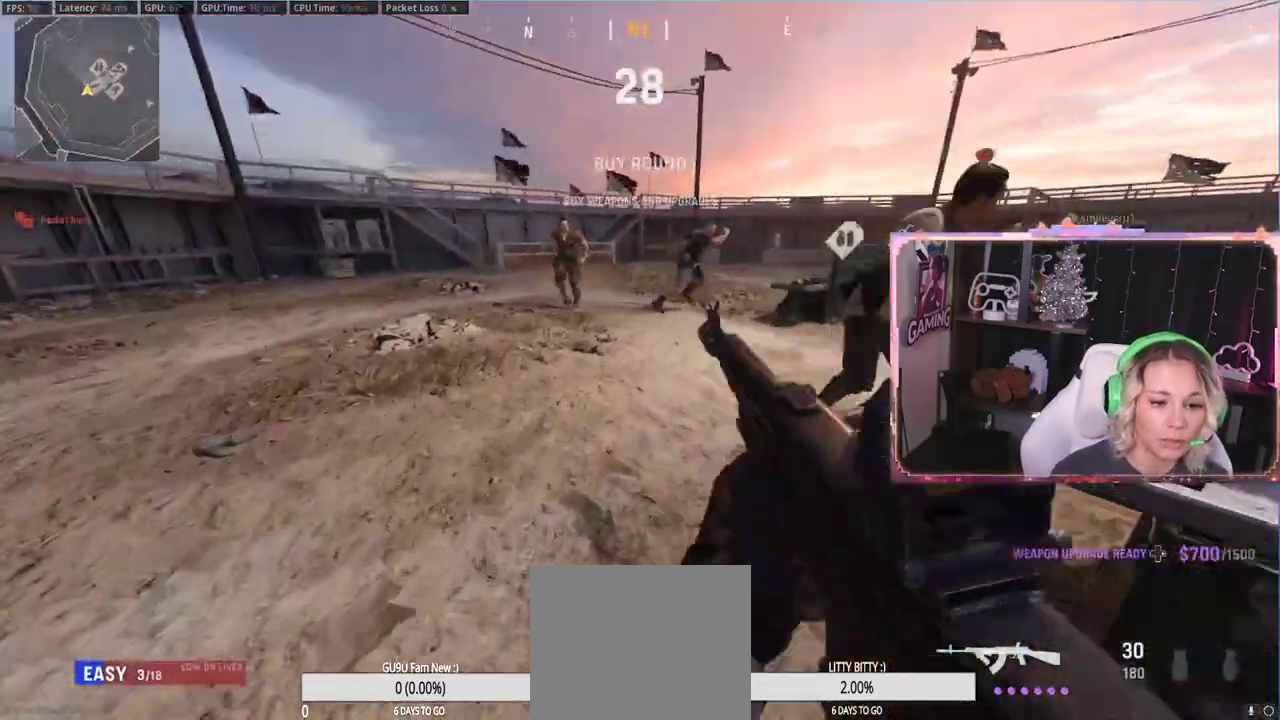
{"buttons": [], "left_stick": "center", "right_stick": "right", "events": [[50, "L3", "up"], [200, "R3", "down"], [433, "left_stick", "center"], [433, "right_stick", "right"], [467, "R3", "up"]]}
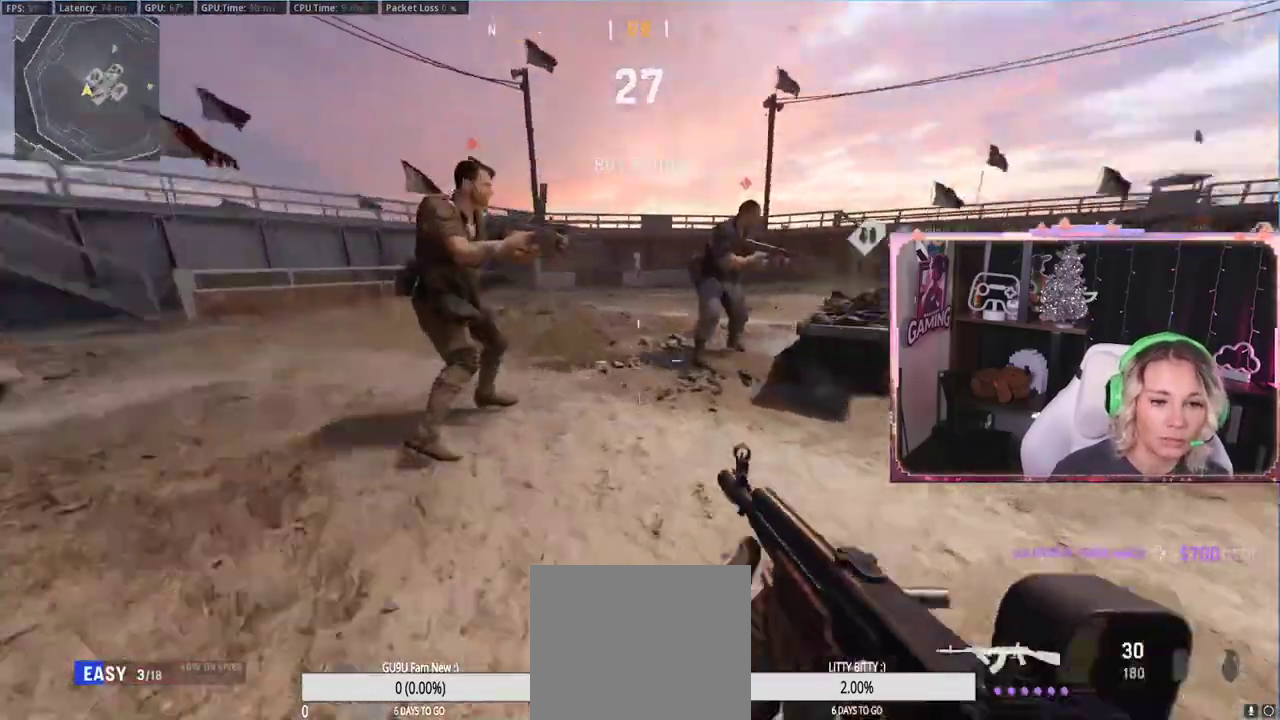
{"buttons": [], "left_stick": "up-left", "right_stick": "center", "events": [[117, "left_stick", "up"], [167, "L3", "down"], [167, "right_stick", "center"], [350, "L3", "up"], [383, "left_stick", "up-left"]]}
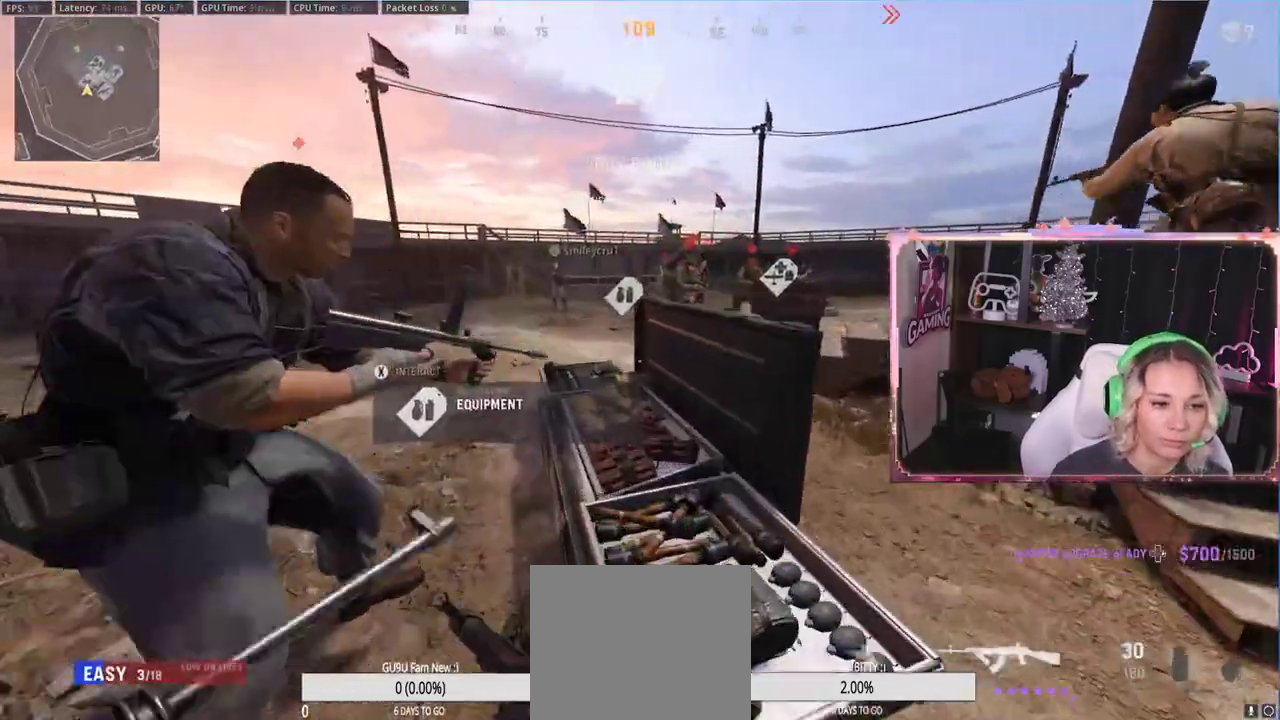
{"buttons": [], "left_stick": "center", "right_stick": "center", "events": [[150, "left_stick", "center"]]}
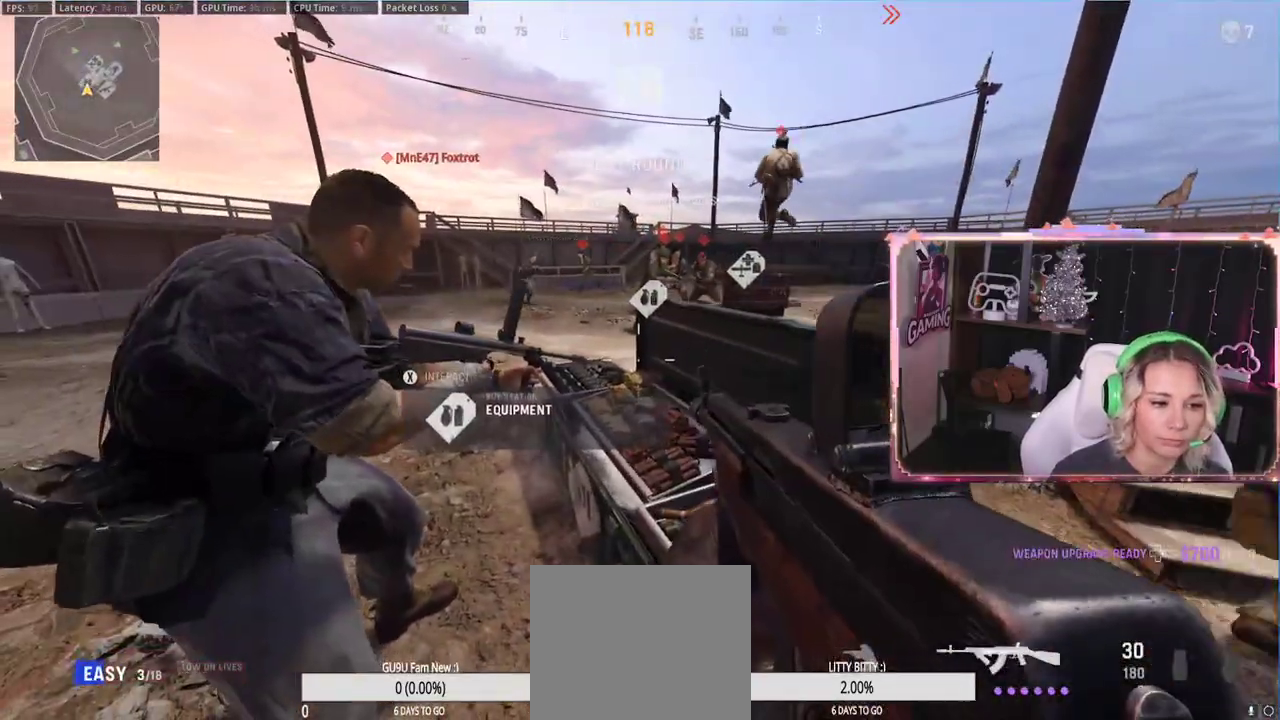
{"buttons": [], "left_stick": "up", "right_stick": "right", "events": [[83, "left_stick", "down-left"], [117, "right_stick", "left"], [217, "left_stick", "up-left"], [333, "left_stick", "up"], [333, "right_stick", "center"], [500, "right_stick", "right"]]}
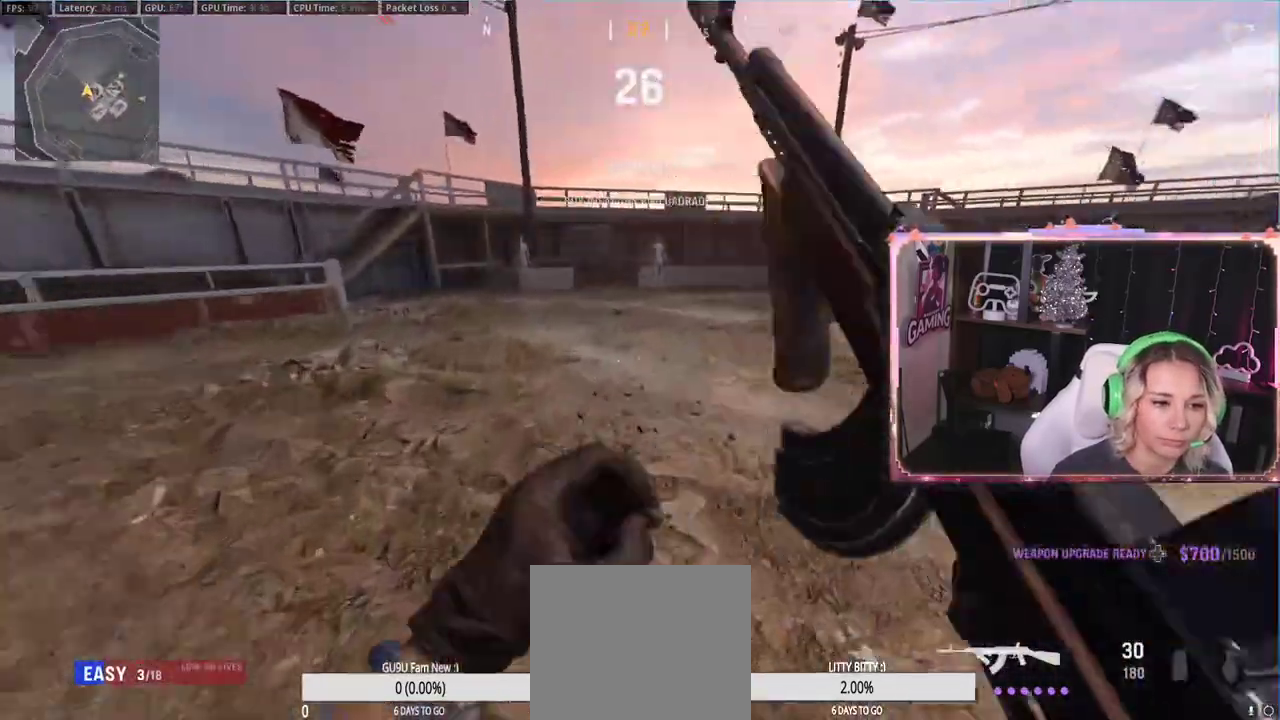
{"buttons": [], "left_stick": "up-left", "right_stick": "center", "events": [[317, "left_stick", "up-left"], [317, "right_stick", "center"]]}
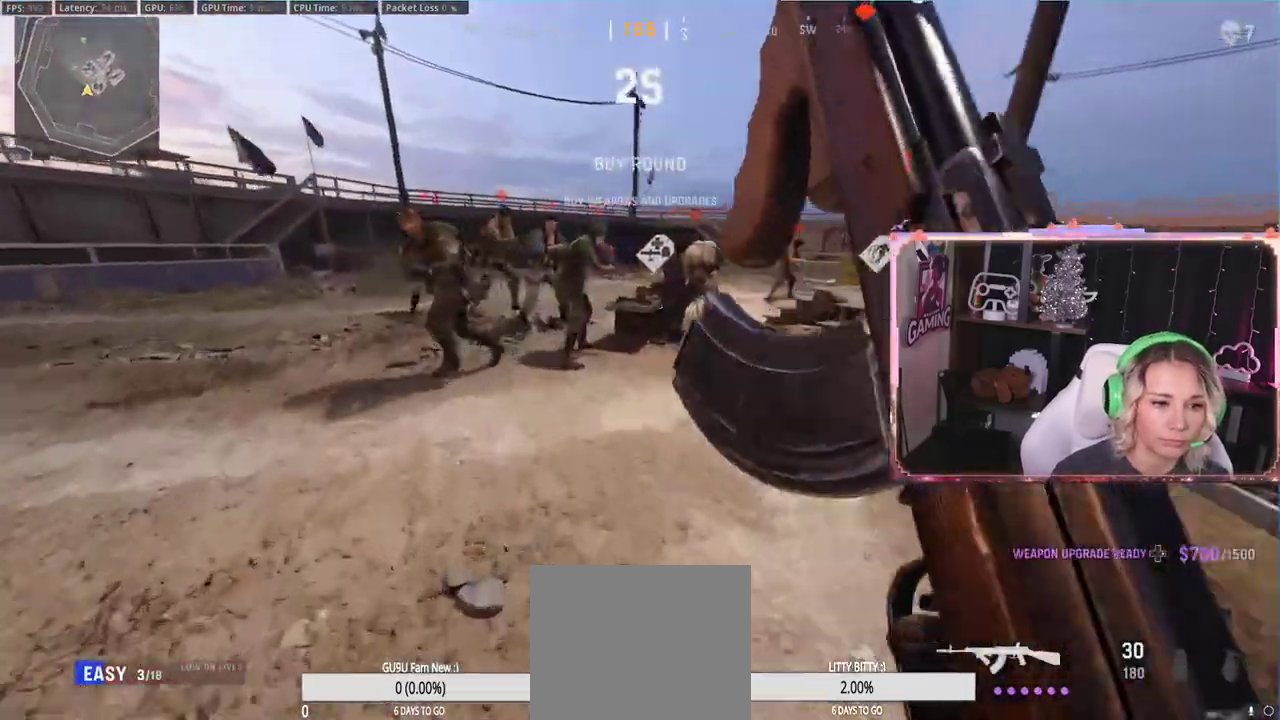
{"buttons": [], "left_stick": "up", "right_stick": "right", "events": [[167, "R3", "down"], [283, "R3", "up"], [367, "R3", "down"], [483, "R3", "up"], [483, "left_stick", "up"], [483, "right_stick", "right"]]}
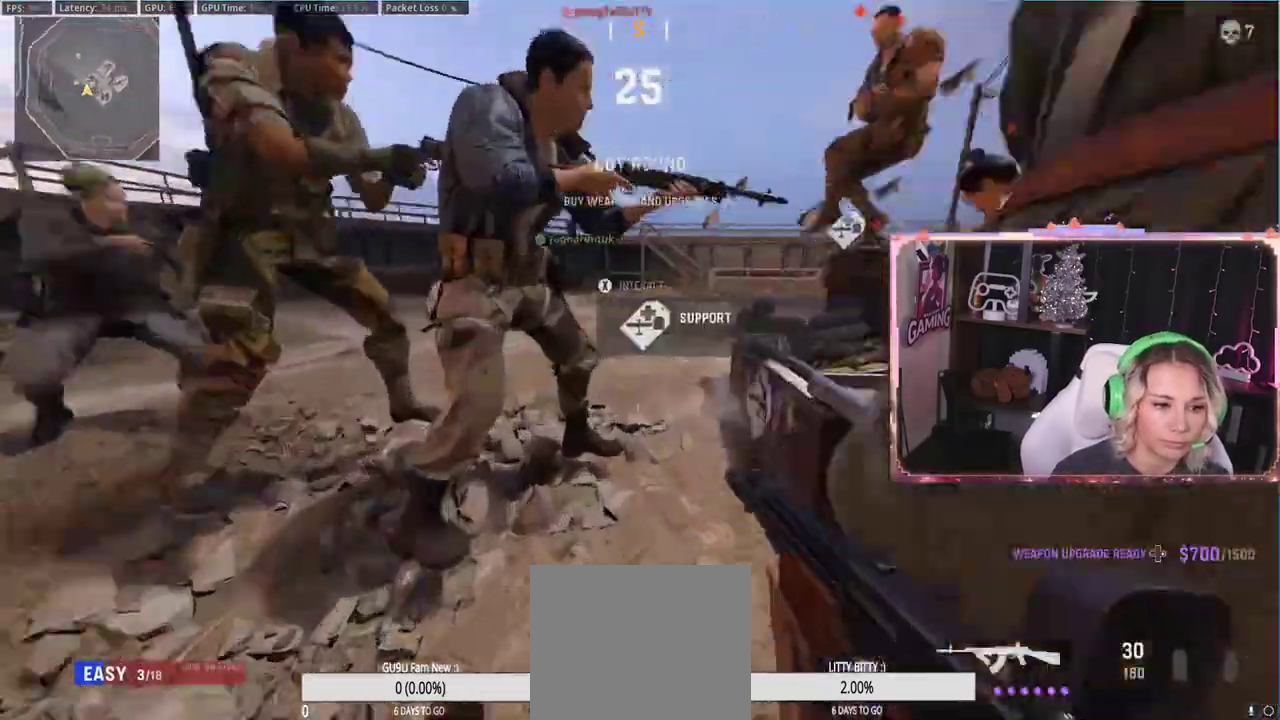
{"buttons": ["L3"], "left_stick": "up-left", "right_stick": "left", "events": [[167, "right_stick", "center"], [283, "left_stick", "left"], [467, "left_stick", "up-left"], [500, "L3", "down"], [500, "right_stick", "left"]]}
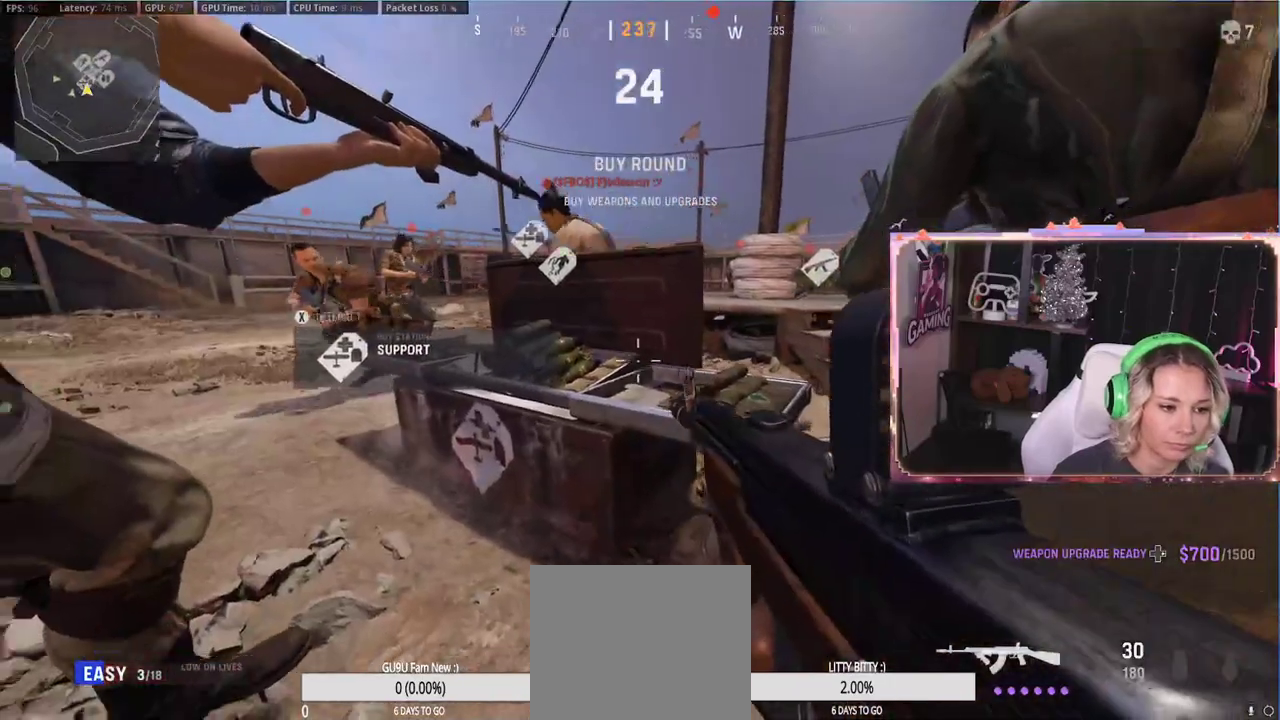
{"buttons": [], "left_stick": "center", "right_stick": "center", "events": [[83, "L3", "up"], [167, "left_stick", "up-right"], [167, "right_stick", "center"], [283, "X", "down"], [283, "left_stick", "center"], [317, "X", "up"]]}
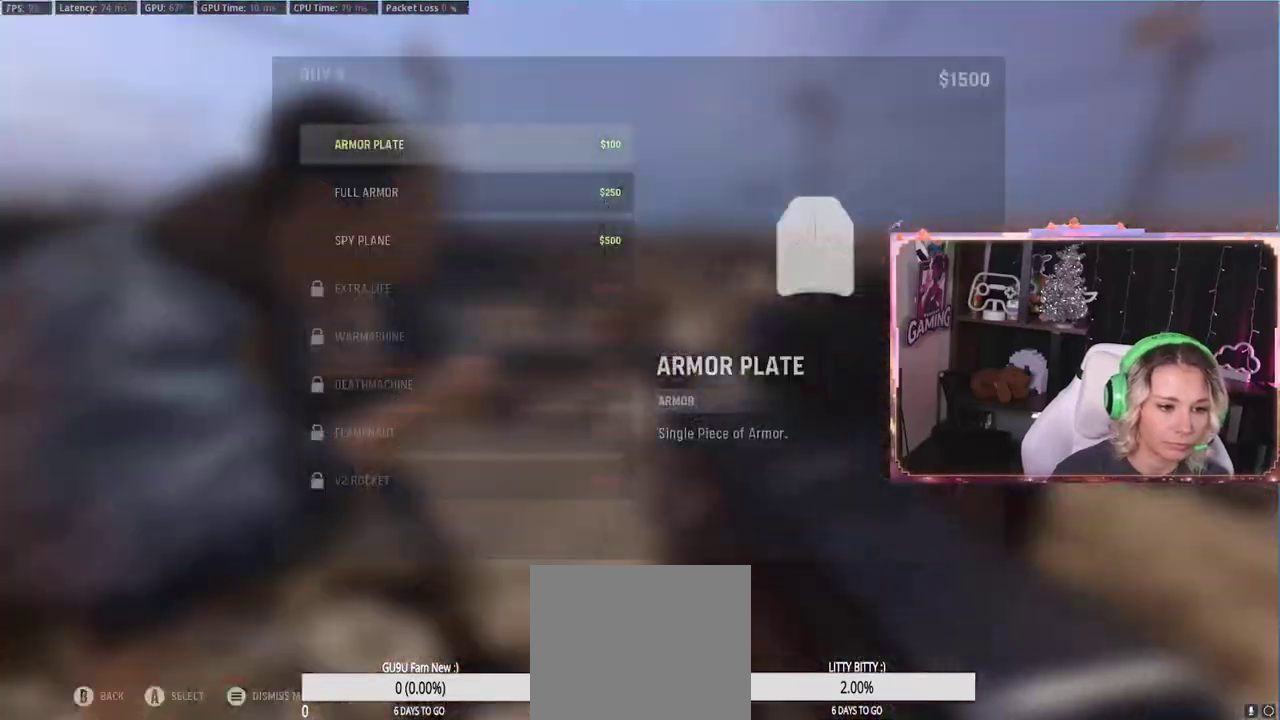
{"buttons": [], "left_stick": "center", "right_stick": "center", "events": []}